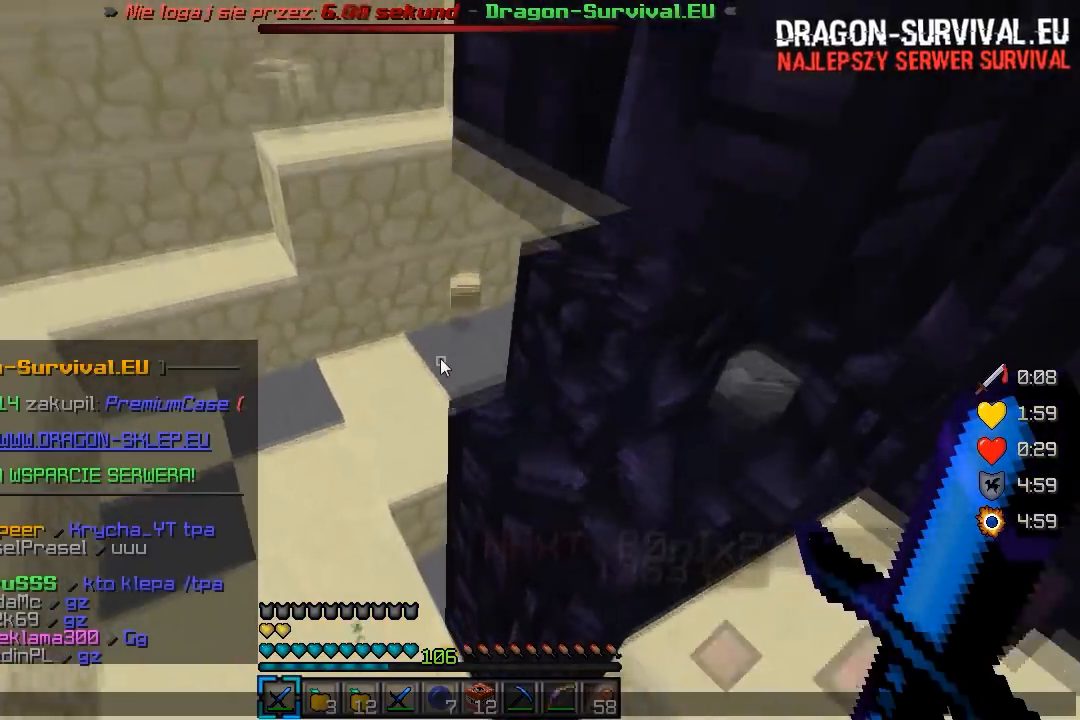
Gameplay with keyboard and mouse; each line is a JSON object with the keys and mouse buttons held at the frame after it. "events" lists presses ("down") and releases ("up") of "a", "d", "s", "w", "mouse_left" and "mouse_right" between this image and that frame as [ms after this image, input, new state], when the widget could be followed in between. "mouse_left", "mouse_right" = the "left", "right" buttons of the "mouse" list. No other keys are recorded. Fast repeated clicks can show as one long hold. Mouse movement is not recorded.
{"keys": [], "mouse": [], "events": []}
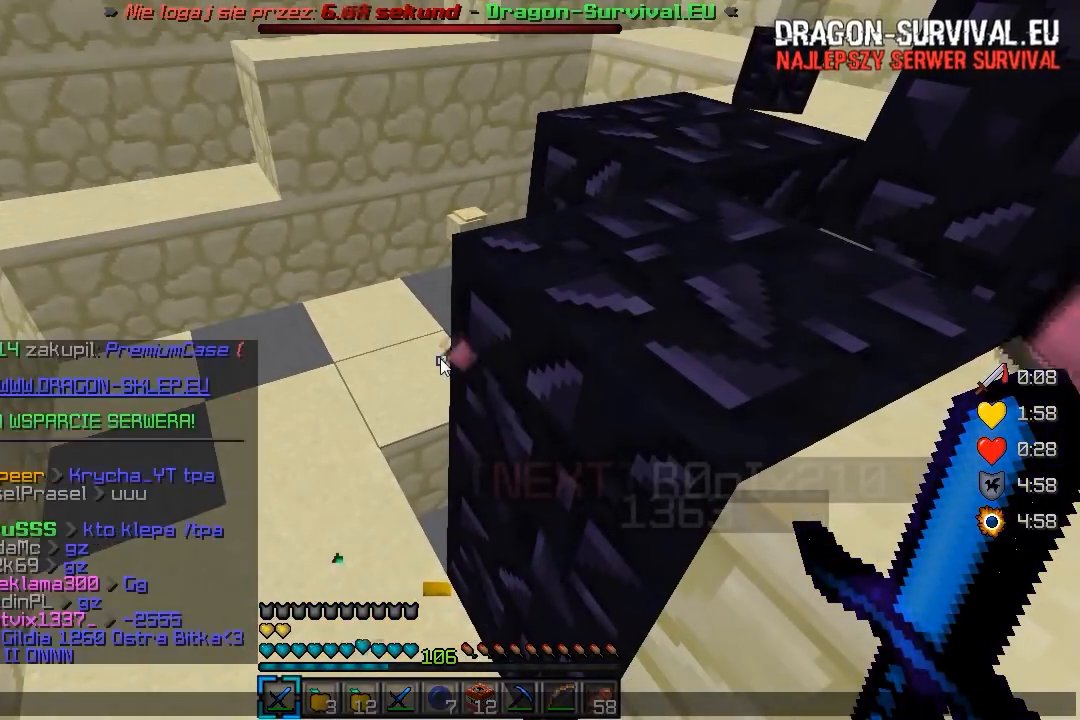
{"keys": [], "mouse": [], "events": []}
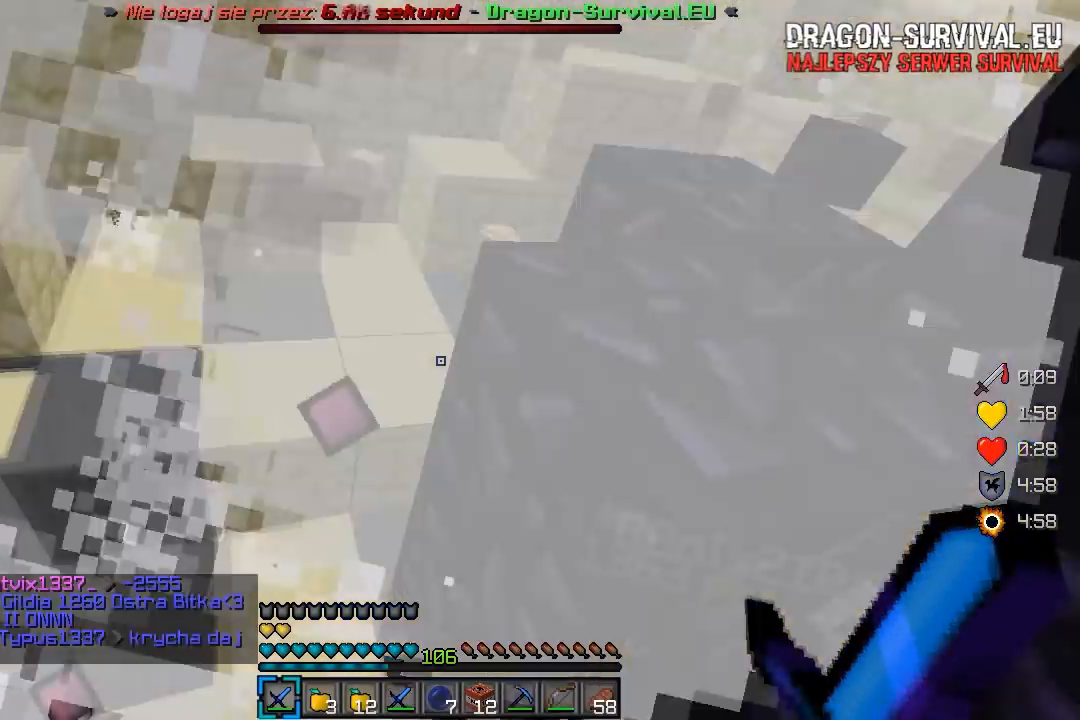
{"keys": [], "mouse": [], "events": []}
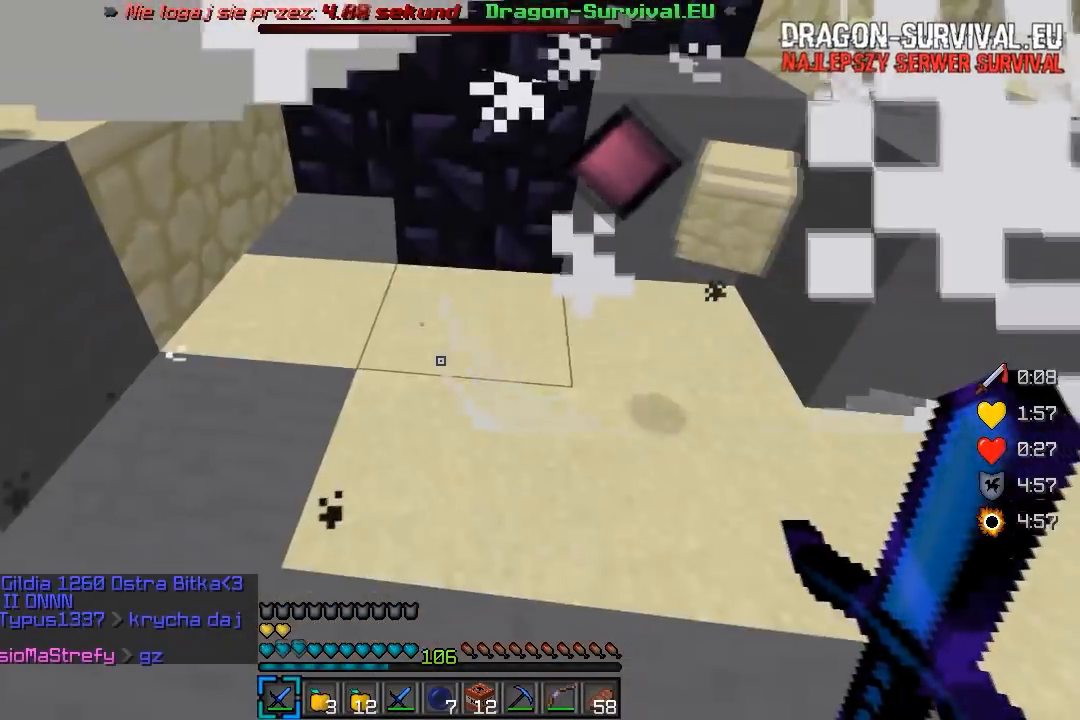
{"keys": ["d", "w"], "mouse": [], "events": [[167, "d", "down"], [167, "w", "down"]]}
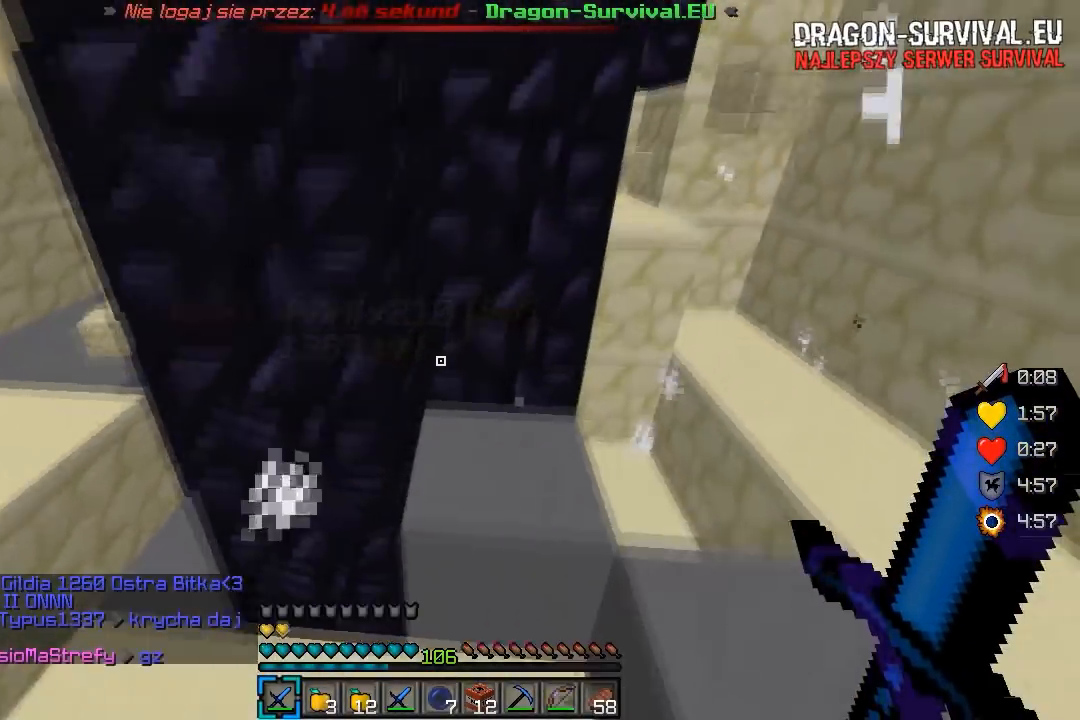
{"keys": ["w"], "mouse": [], "events": [[233, "d", "up"]]}
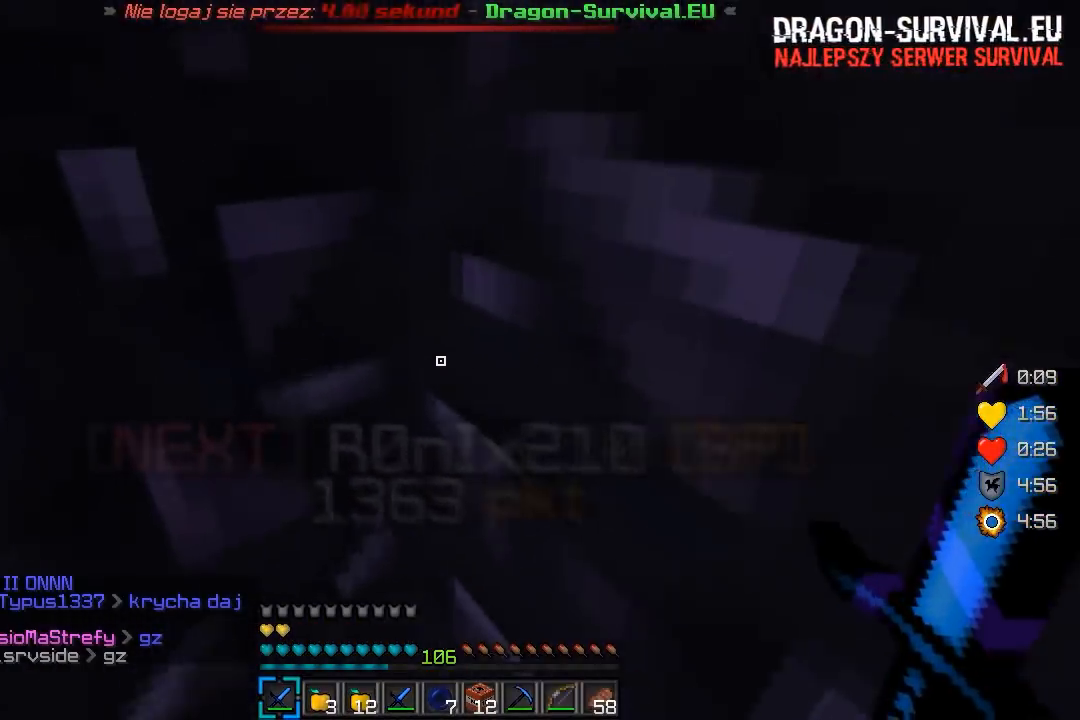
{"keys": ["d", "w"], "mouse": ["left"], "events": [[217, "mouse_left", "down"], [283, "mouse_left", "up"], [317, "d", "down"], [317, "mouse_left", "down"]]}
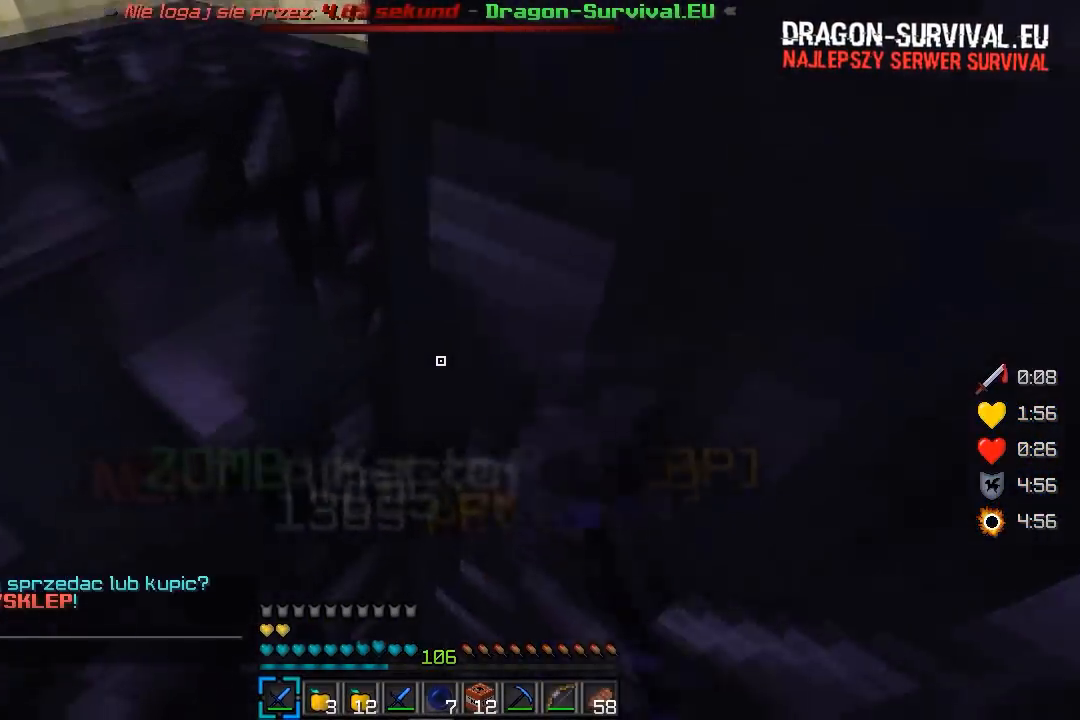
{"keys": ["a"], "mouse": [], "events": [[83, "d", "up"], [117, "a", "down"], [167, "mouse_left", "up"], [283, "w", "up"]]}
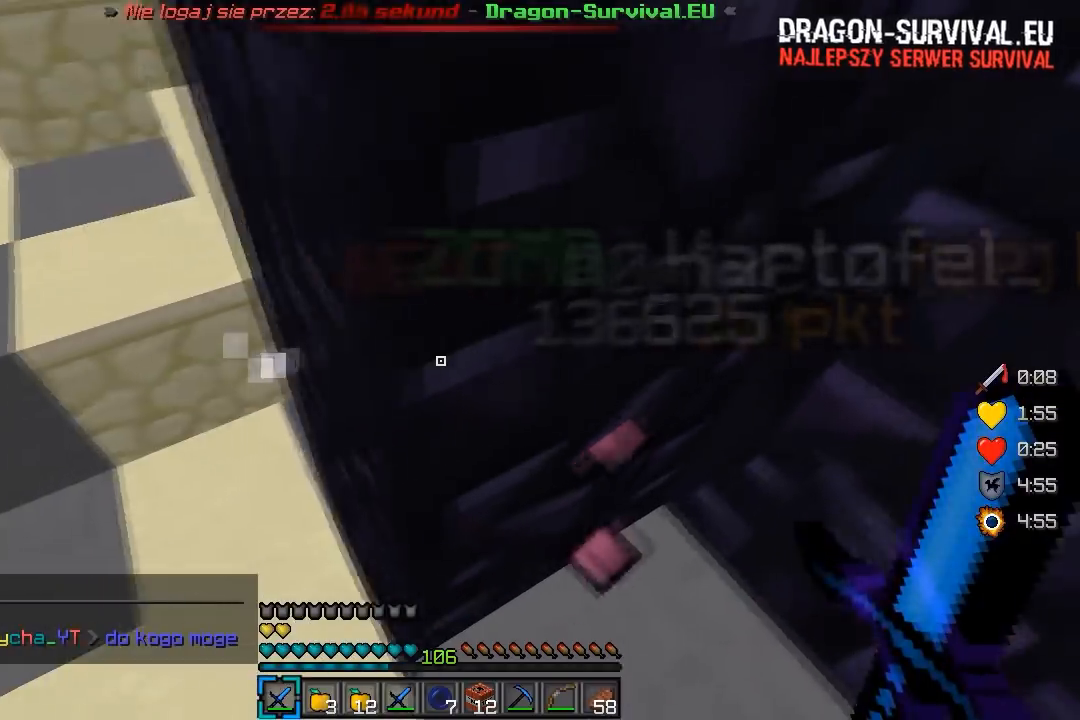
{"keys": ["a", "w"], "mouse": [], "events": [[217, "a", "up"], [367, "a", "down"], [367, "w", "down"]]}
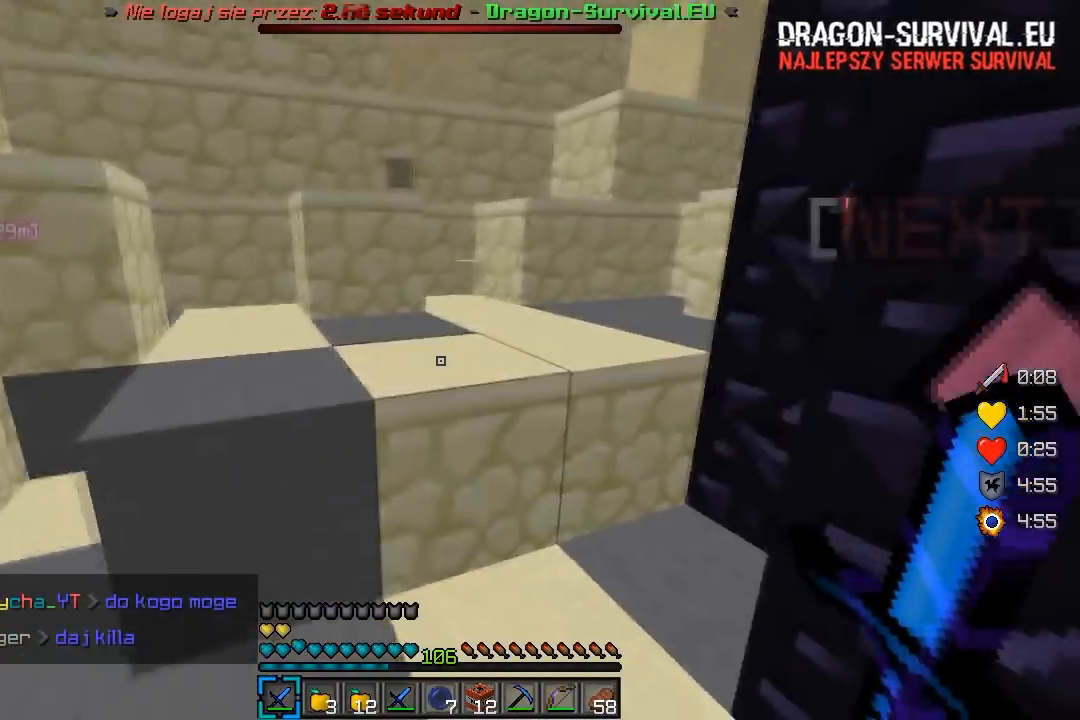
{"keys": ["a", "w"], "mouse": ["left"], "events": [[67, "a", "up"], [167, "a", "down"], [267, "mouse_left", "down"], [317, "w", "up"], [467, "w", "down"]]}
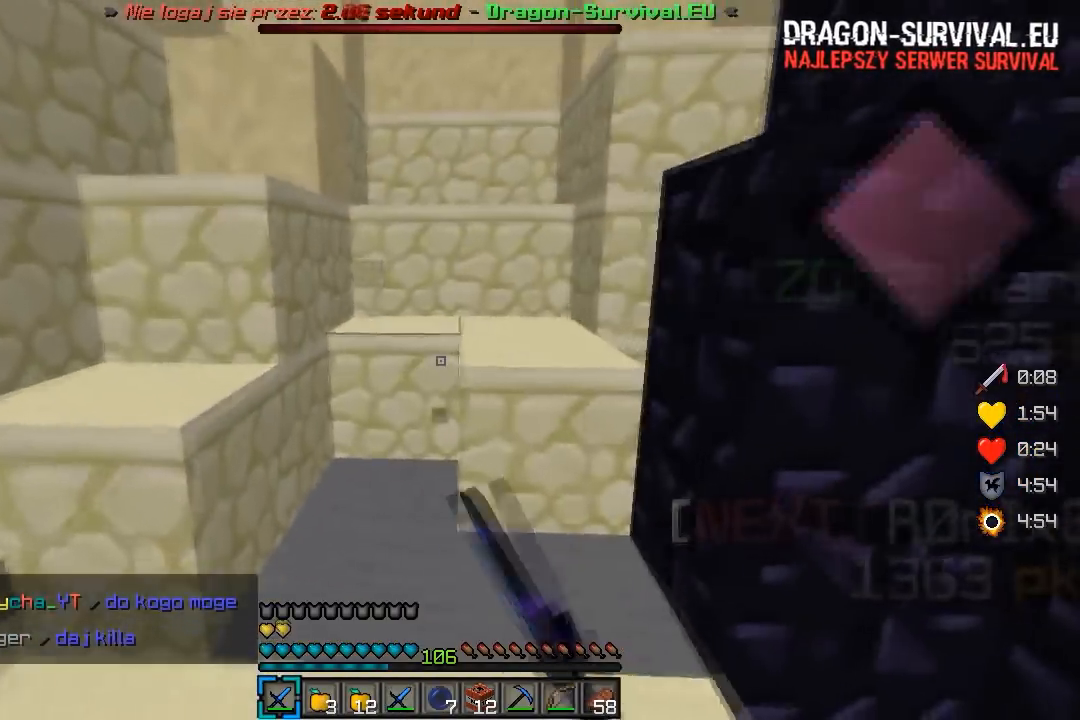
{"keys": ["w"], "mouse": ["left"], "events": [[217, "w", "up"], [317, "w", "down"], [433, "a", "up"]]}
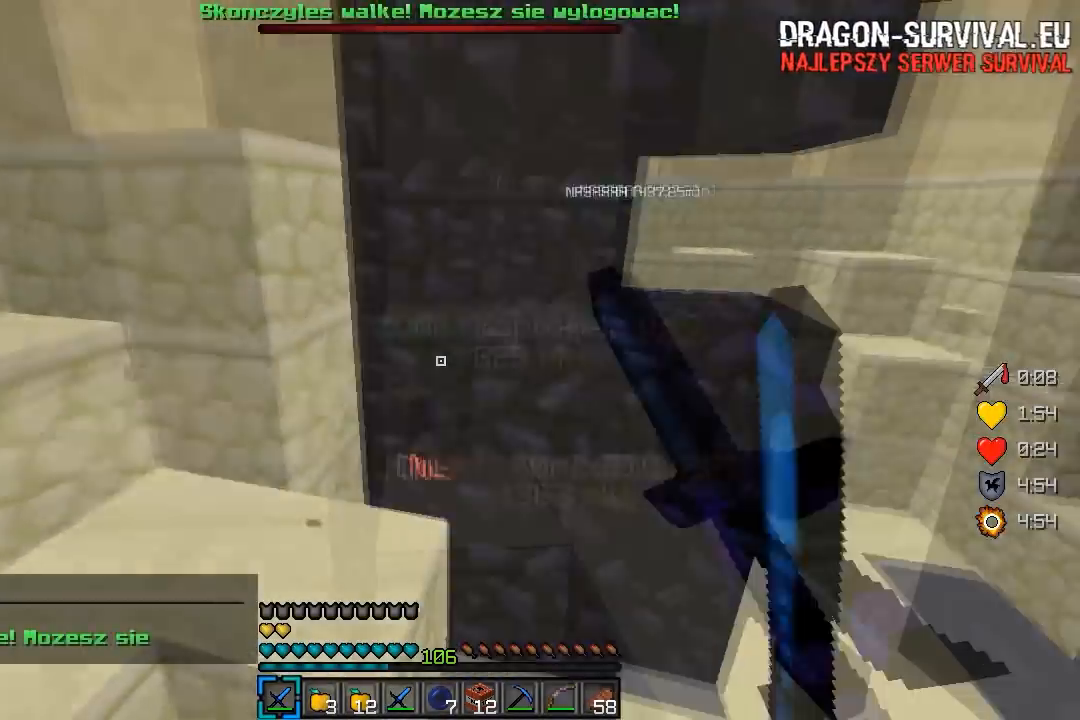
{"keys": ["w"], "mouse": [], "events": [[117, "mouse_left", "up"], [367, "a", "down"], [500, "a", "up"]]}
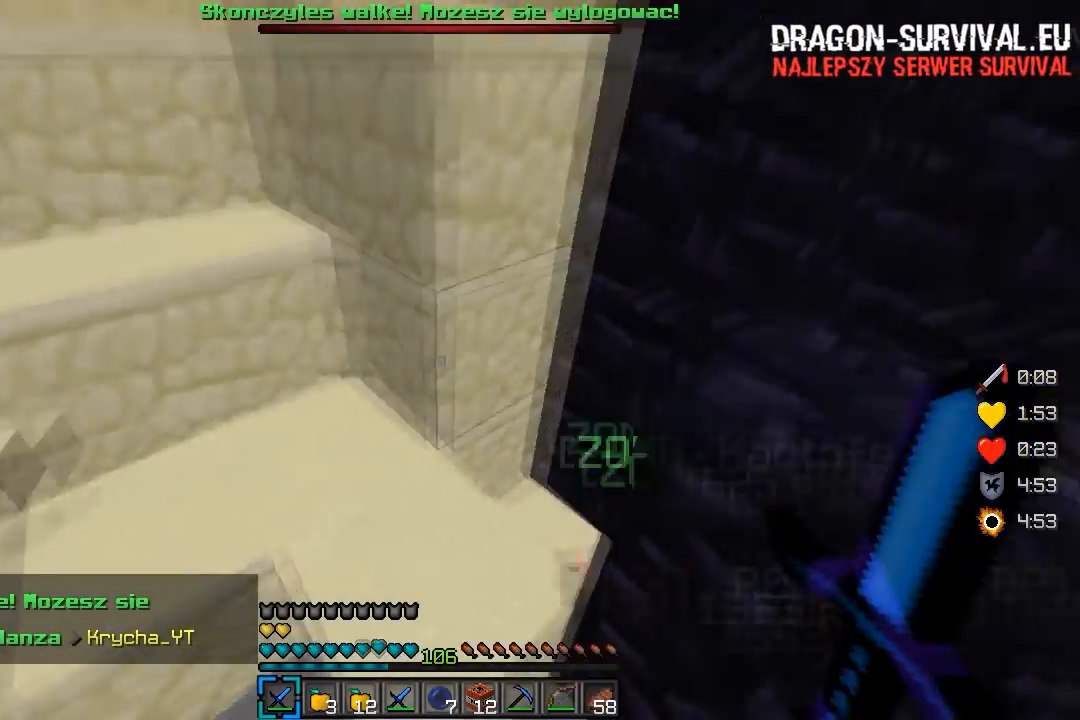
{"keys": ["w"], "mouse": [], "events": [[267, "w", "up"], [467, "w", "down"]]}
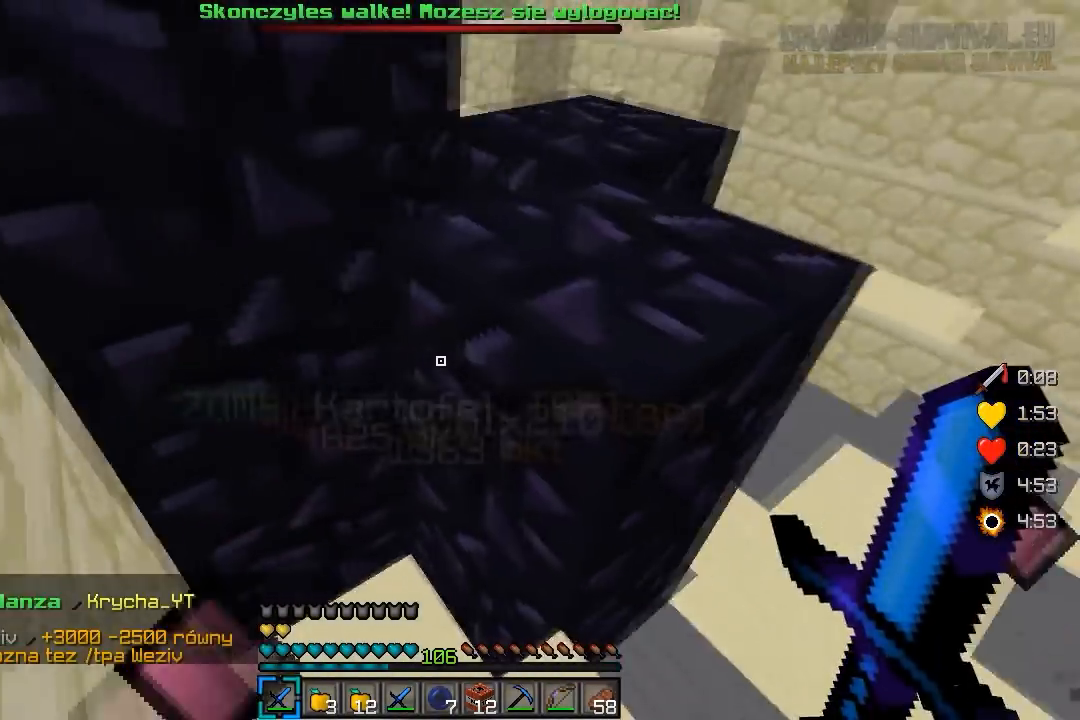
{"keys": ["w"], "mouse": [], "events": [[150, "d", "down"], [450, "d", "up"]]}
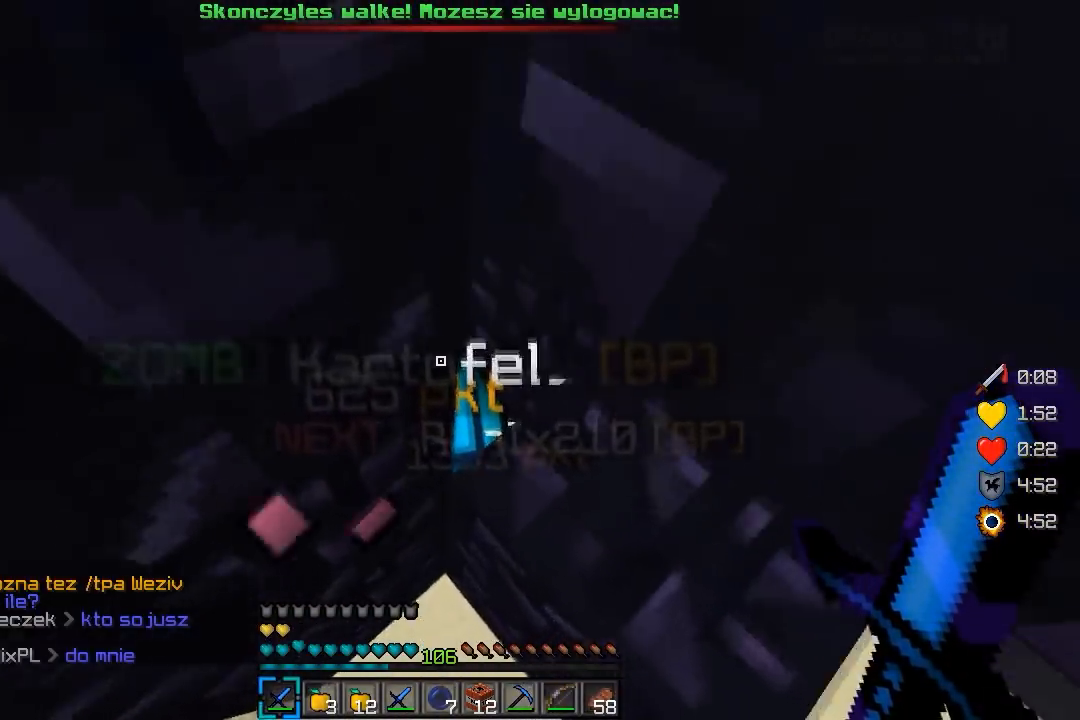
{"keys": ["d"], "mouse": [], "events": [[67, "d", "down"], [250, "w", "up"]]}
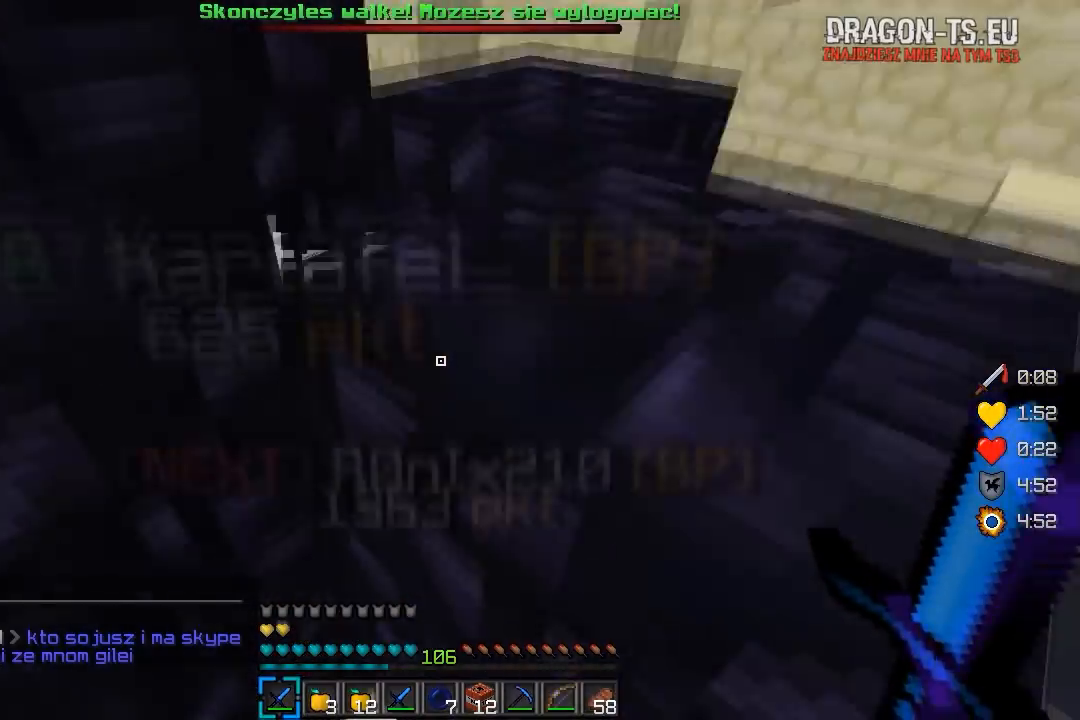
{"keys": ["s"], "mouse": [], "events": [[167, "s", "down"], [317, "d", "up"]]}
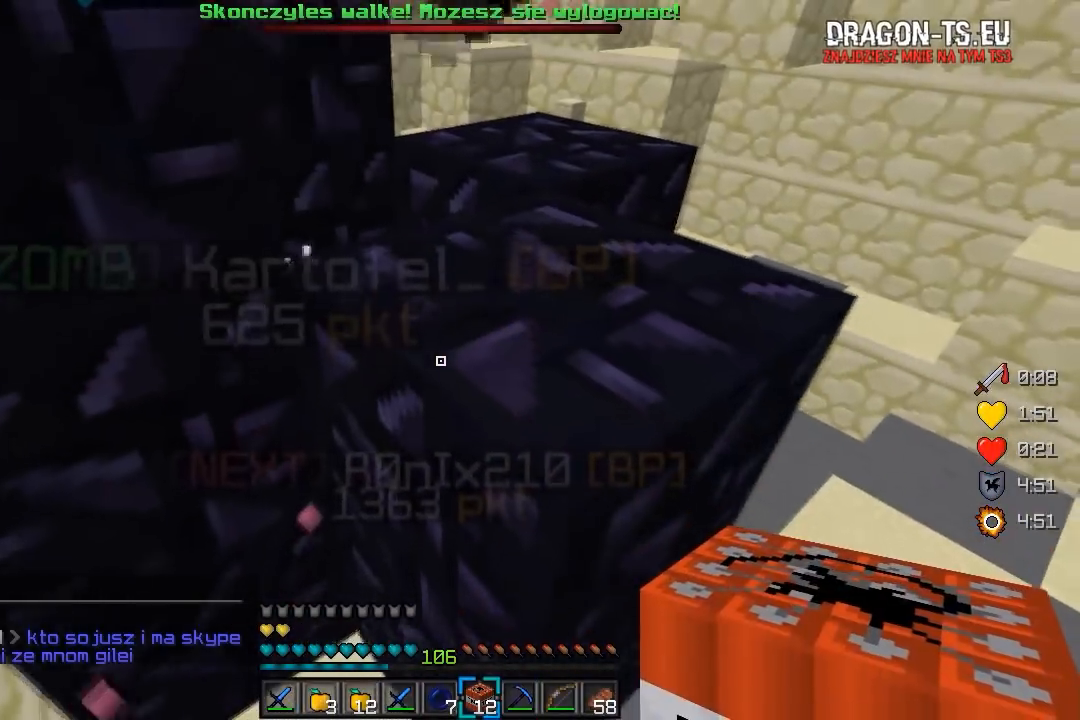
{"keys": [], "mouse": [], "events": [[100, "s", "up"], [167, "w", "down"], [450, "w", "up"]]}
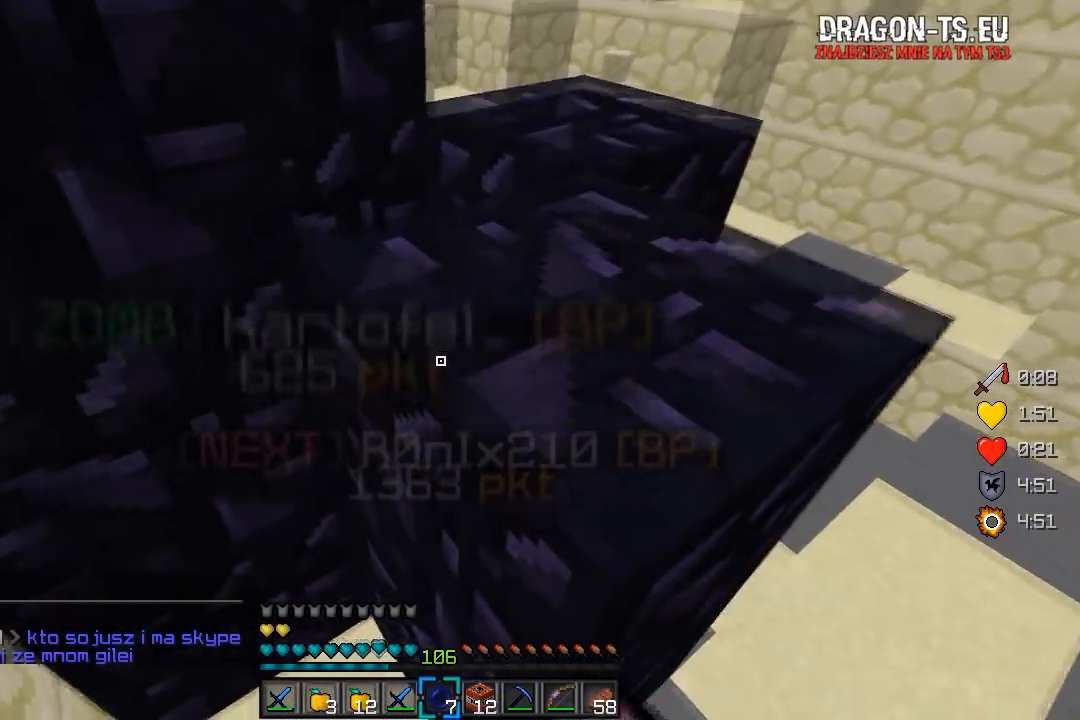
{"keys": ["d", "w"], "mouse": [], "events": [[67, "w", "down"], [267, "d", "down"]]}
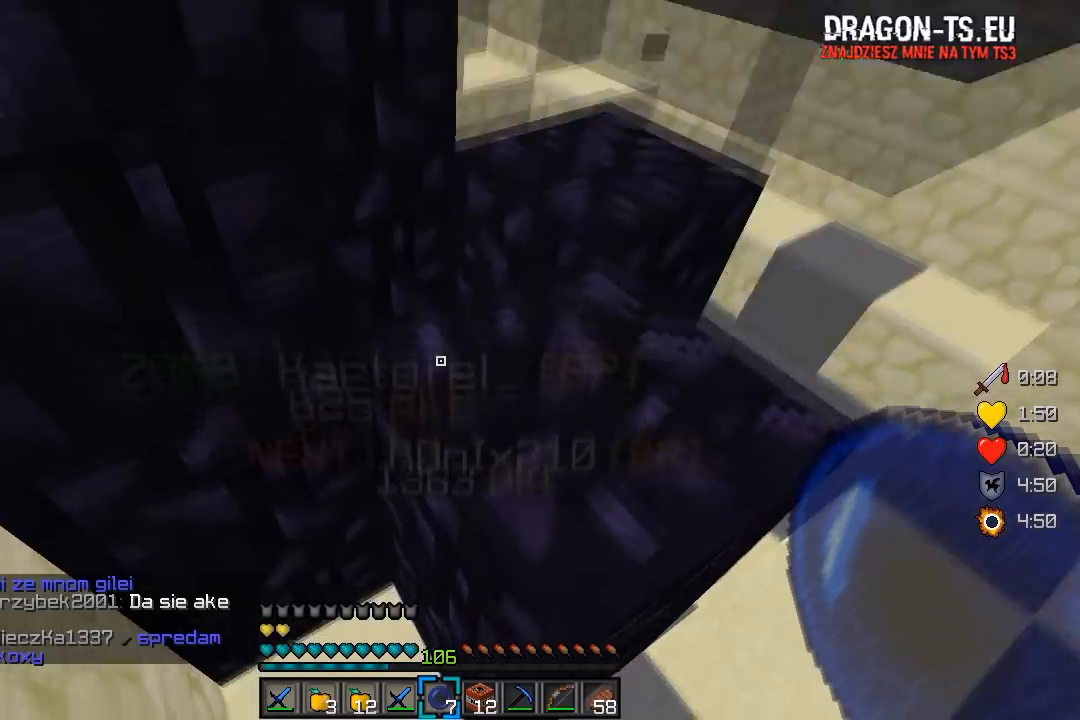
{"keys": [], "mouse": [], "events": [[100, "d", "up"], [100, "w", "up"], [267, "s", "down"], [483, "s", "up"]]}
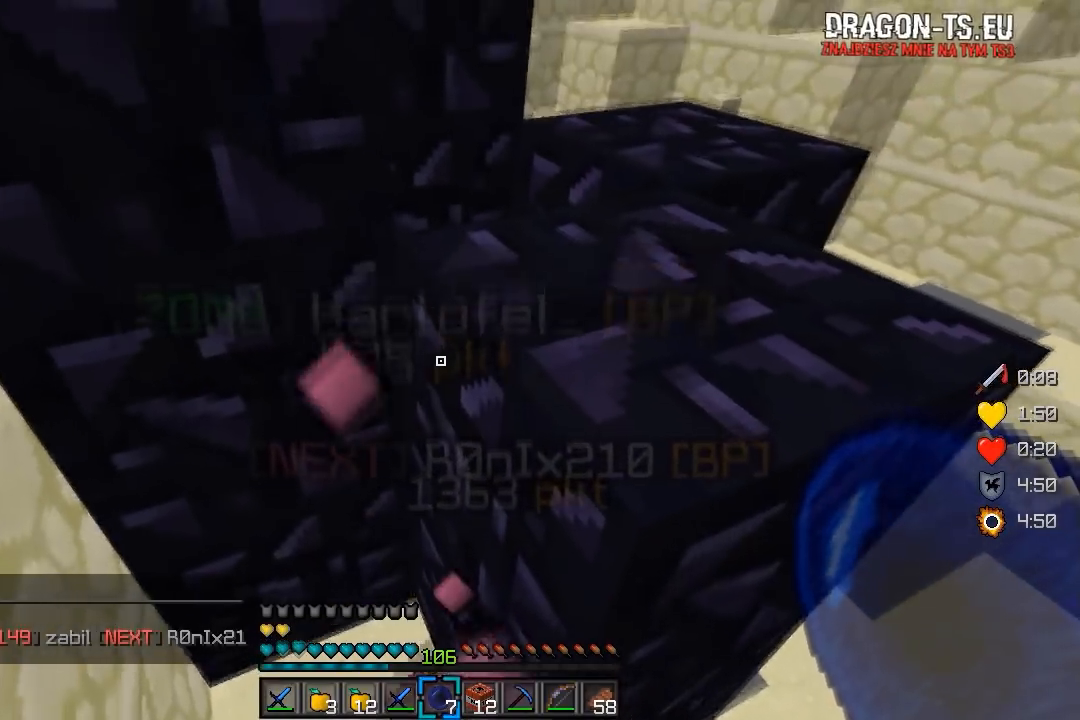
{"keys": [], "mouse": [], "events": [[267, "mouse_right", "down"], [483, "mouse_right", "up"]]}
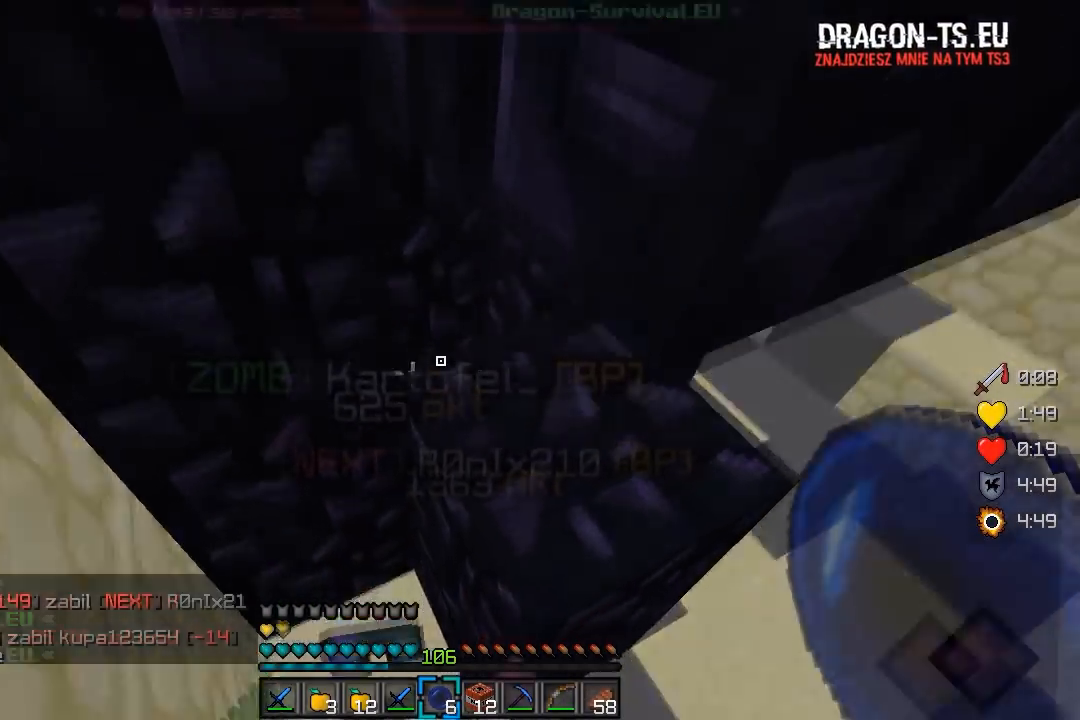
{"keys": [], "mouse": [], "events": []}
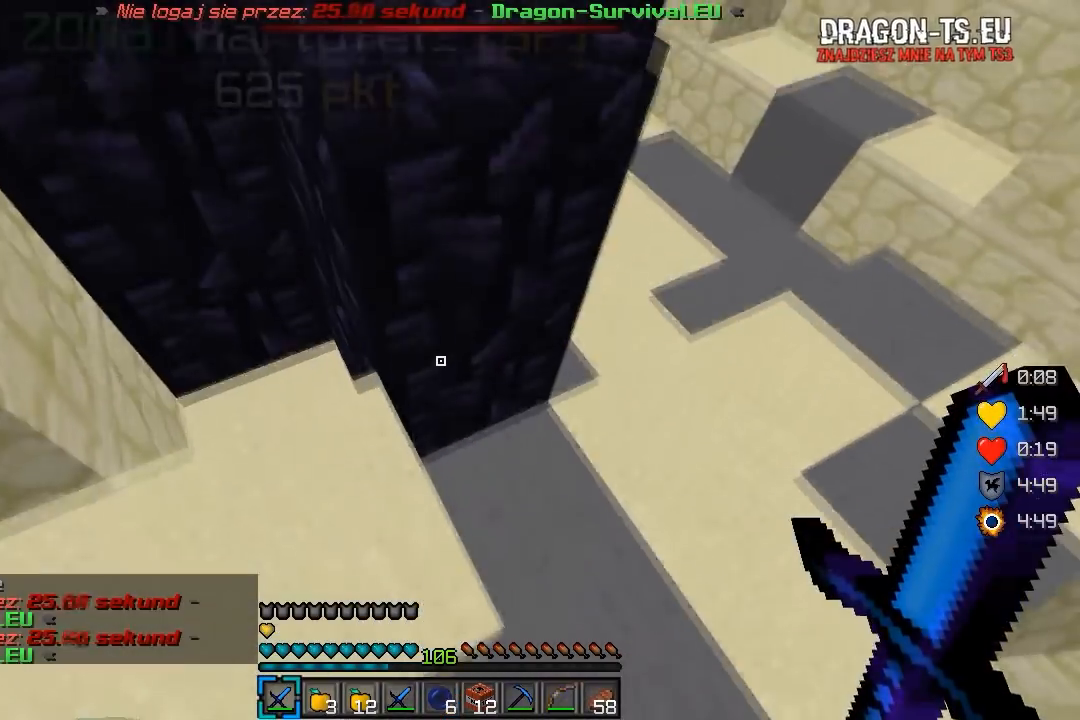
{"keys": [], "mouse": [], "events": []}
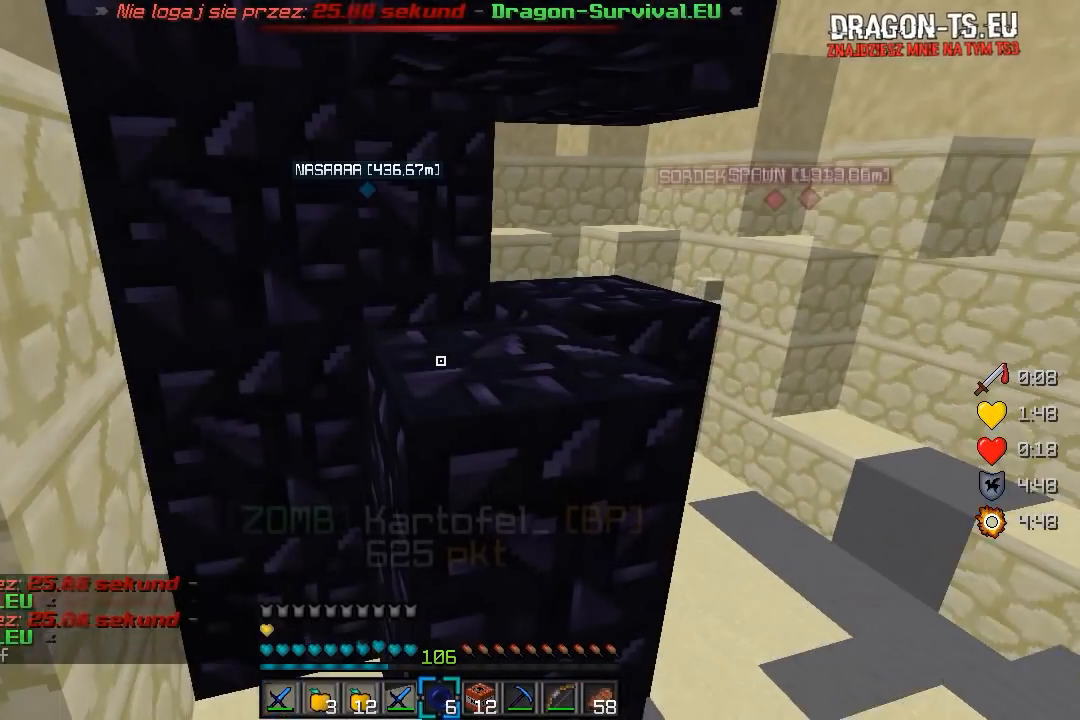
{"keys": [], "mouse": [], "events": []}
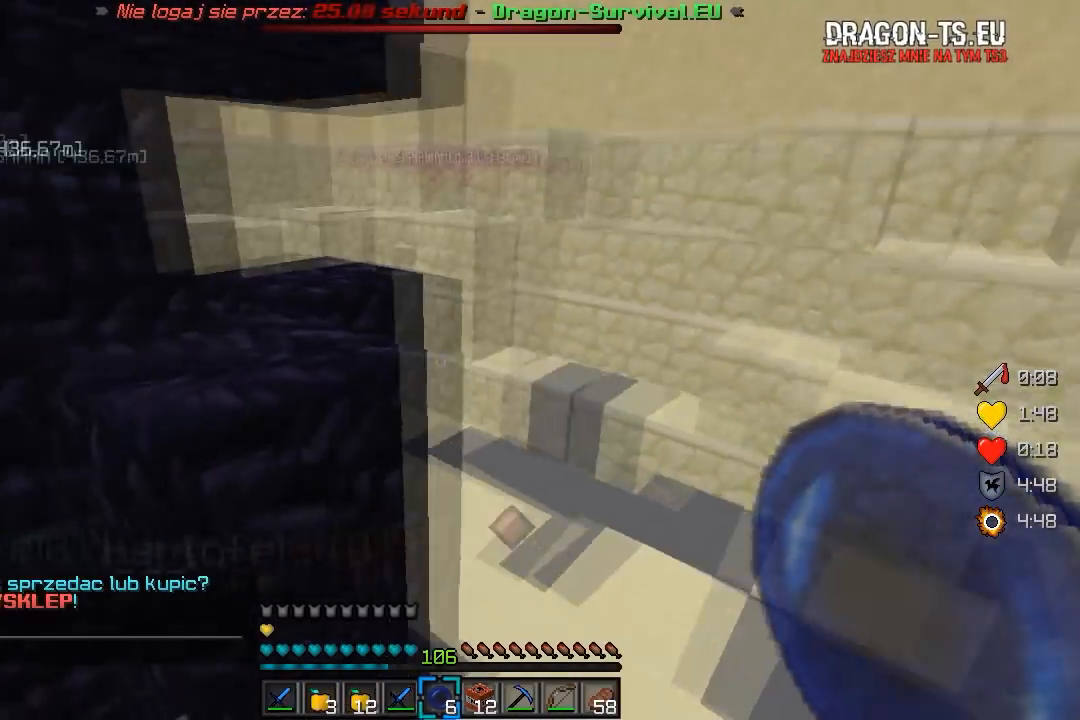
{"keys": ["w"], "mouse": [], "events": [[167, "w", "down"]]}
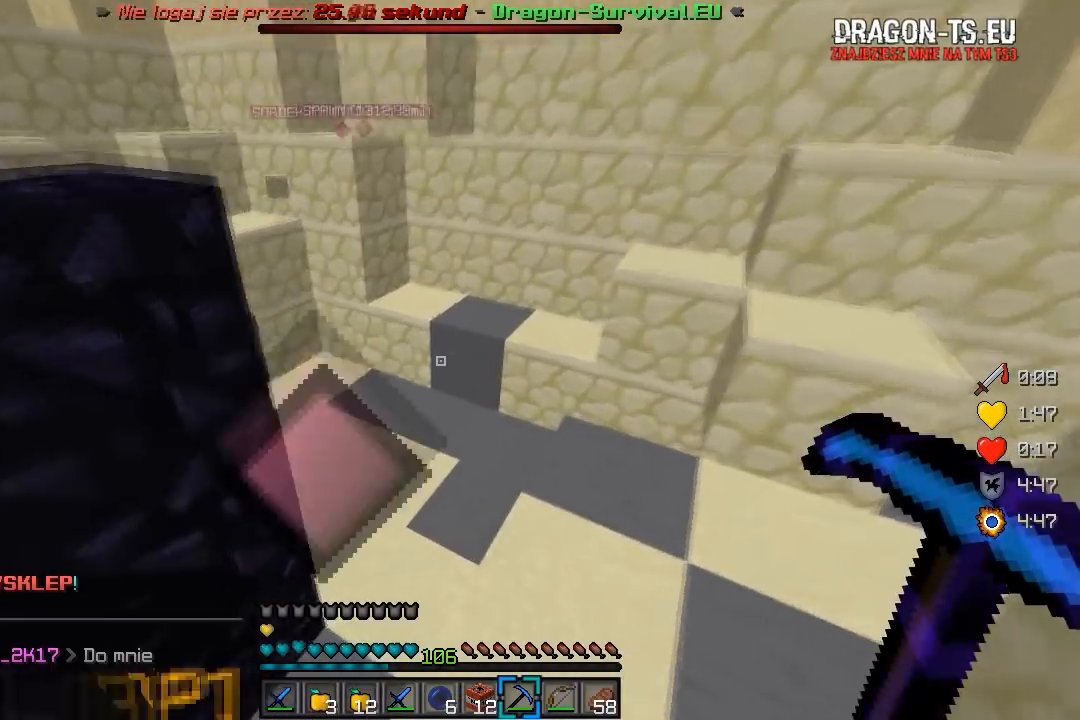
{"keys": ["d"], "mouse": [], "events": [[17, "d", "down"], [250, "d", "up"], [417, "d", "down"], [450, "w", "up"]]}
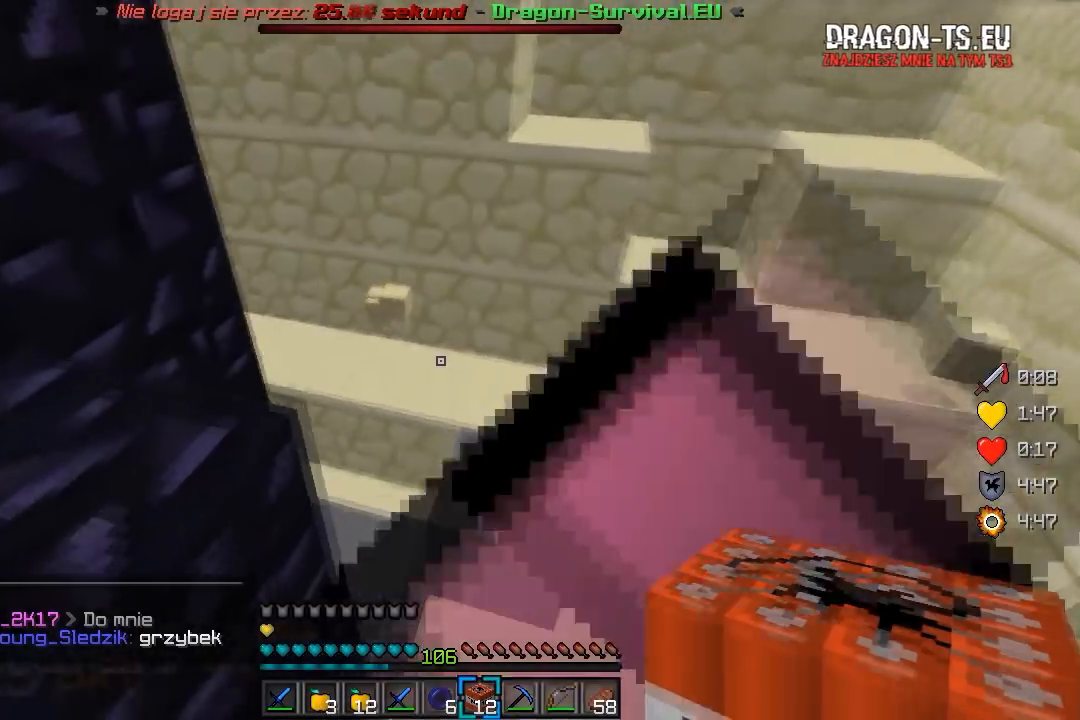
{"keys": [], "mouse": [], "events": [[367, "d", "up"]]}